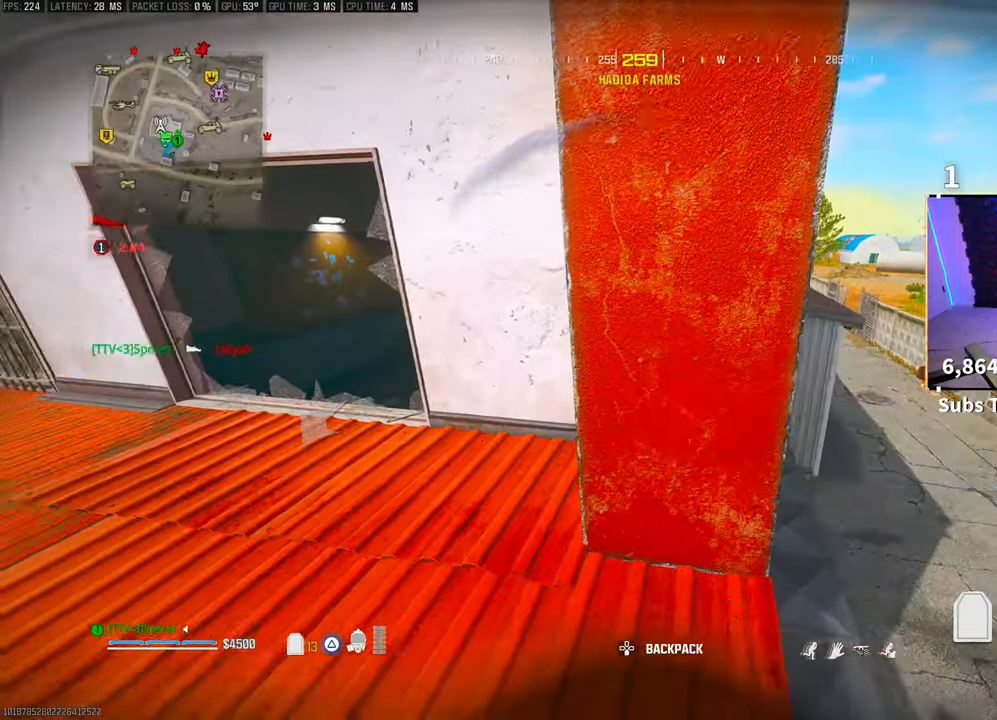
Gameplay with a controller (PlayStation layout); each line is a JSON object with the inputs held at the frame after it. "events" lists button and stick changes between this image and that frame as [ms after this image, input, new state], when the widget could be followed in between. Not read: HOME.
{"buttons": ["TRIANGLE", "L3"], "left_stick": "up", "right_stick": "center"}
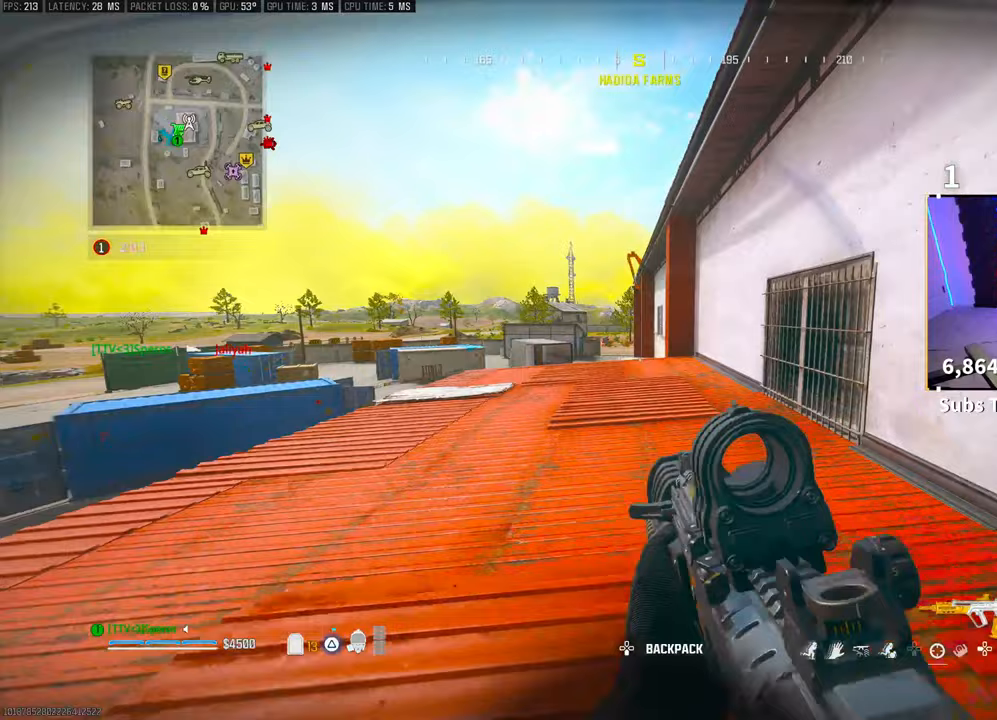
{"buttons": ["CROSS", "SQUARE"], "left_stick": "up", "right_stick": "center", "events": [[50, "TRIANGLE", "up"], [100, "L3", "up"], [150, "L3", "down"], [183, "R3", "down"], [250, "L3", "up"], [383, "CROSS", "down"], [450, "SQUARE", "down"], [500, "R3", "up"]]}
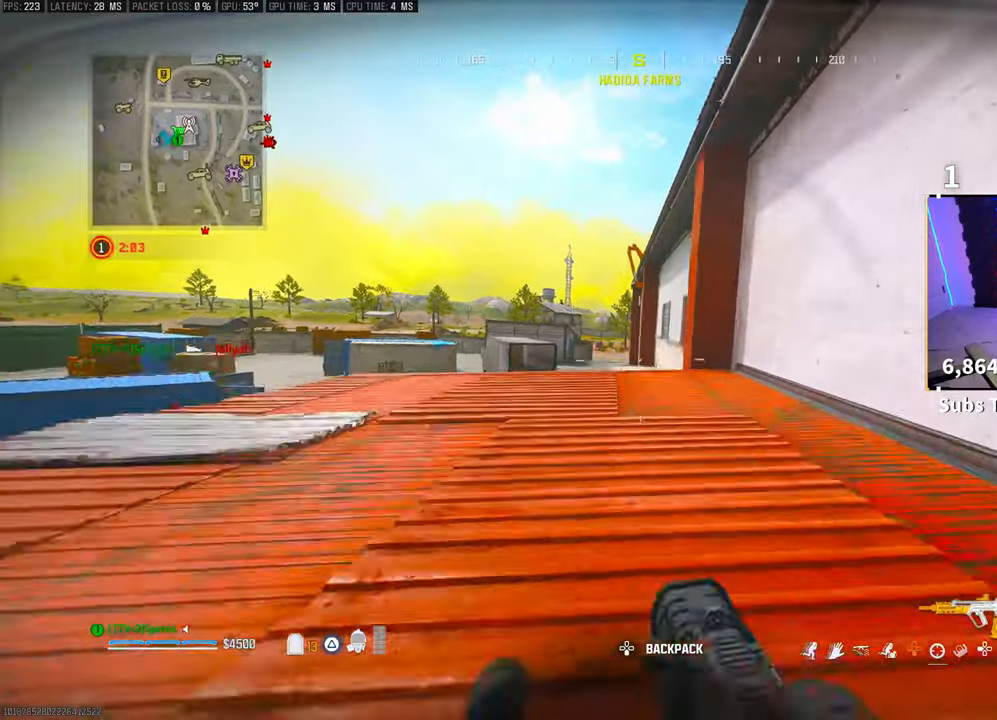
{"buttons": ["R3"], "left_stick": "up", "right_stick": "center", "events": [[50, "CROSS", "up"], [50, "SQUARE", "up"], [150, "L3", "down"], [300, "L3", "up"], [483, "R3", "down"]]}
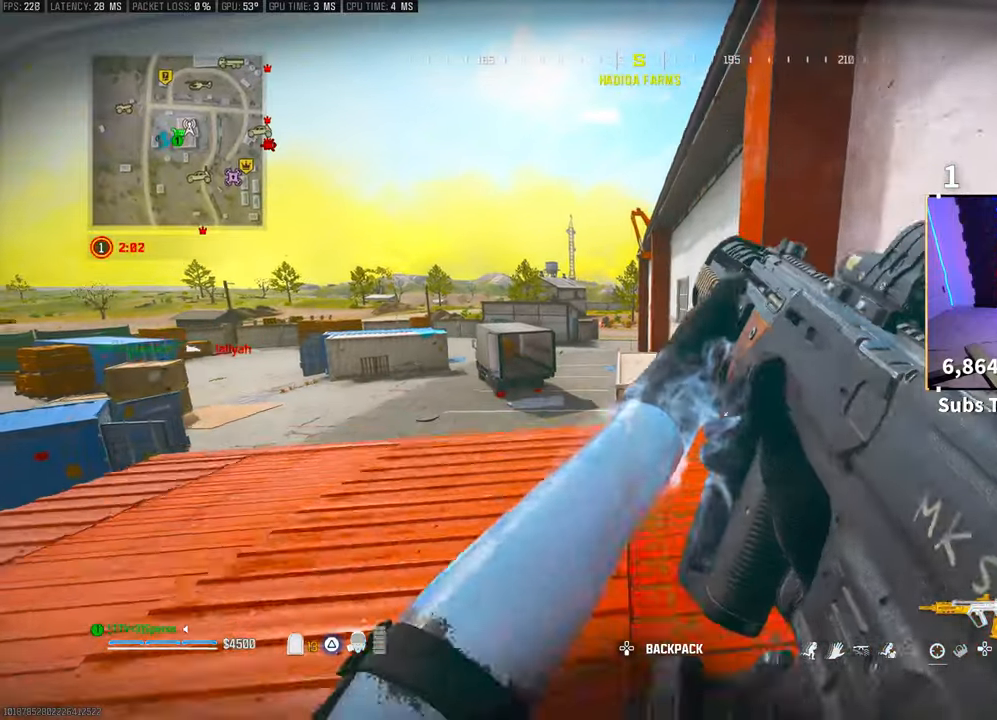
{"buttons": ["L3"], "left_stick": "up", "right_stick": "center", "events": [[200, "CROSS", "down"], [300, "R3", "up"], [383, "CROSS", "up"], [450, "L3", "down"]]}
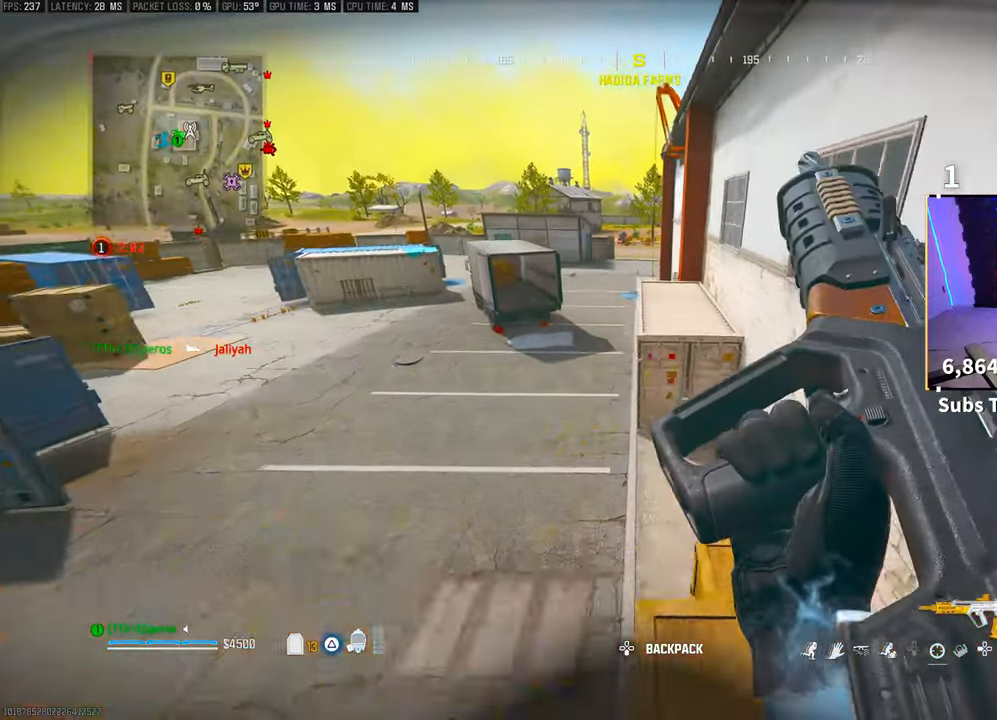
{"buttons": [], "left_stick": "up", "right_stick": "center", "events": [[83, "L3", "up"]]}
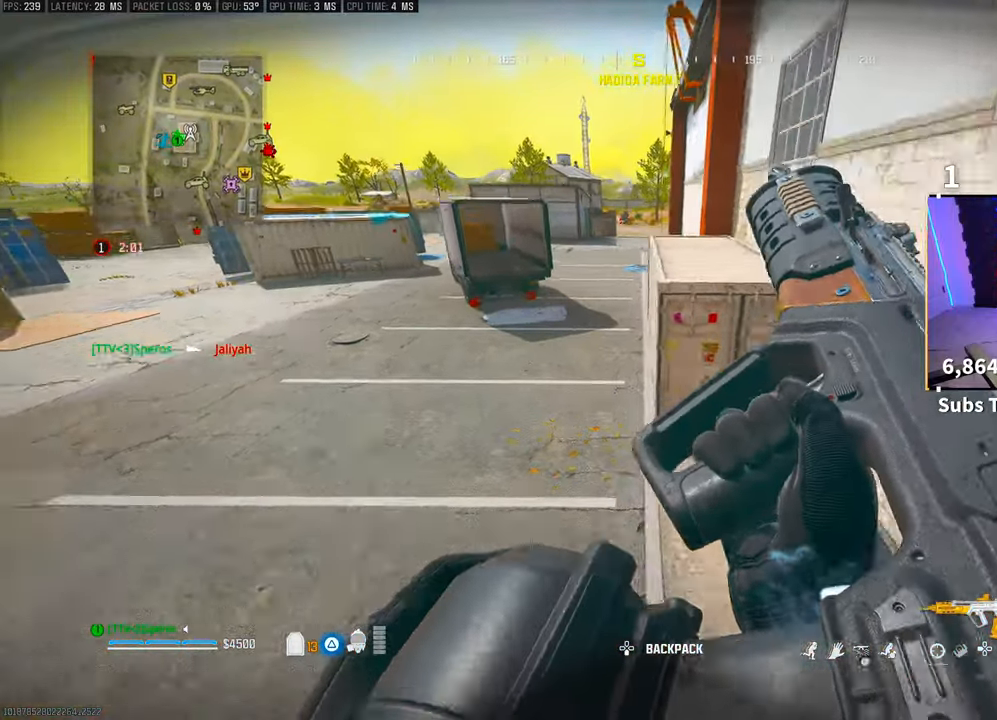
{"buttons": ["L3"], "left_stick": "up", "right_stick": "center", "events": [[300, "L3", "down"], [400, "L3", "up"], [400, "TRIANGLE", "down"], [450, "TRIANGLE", "up"], [500, "L3", "down"]]}
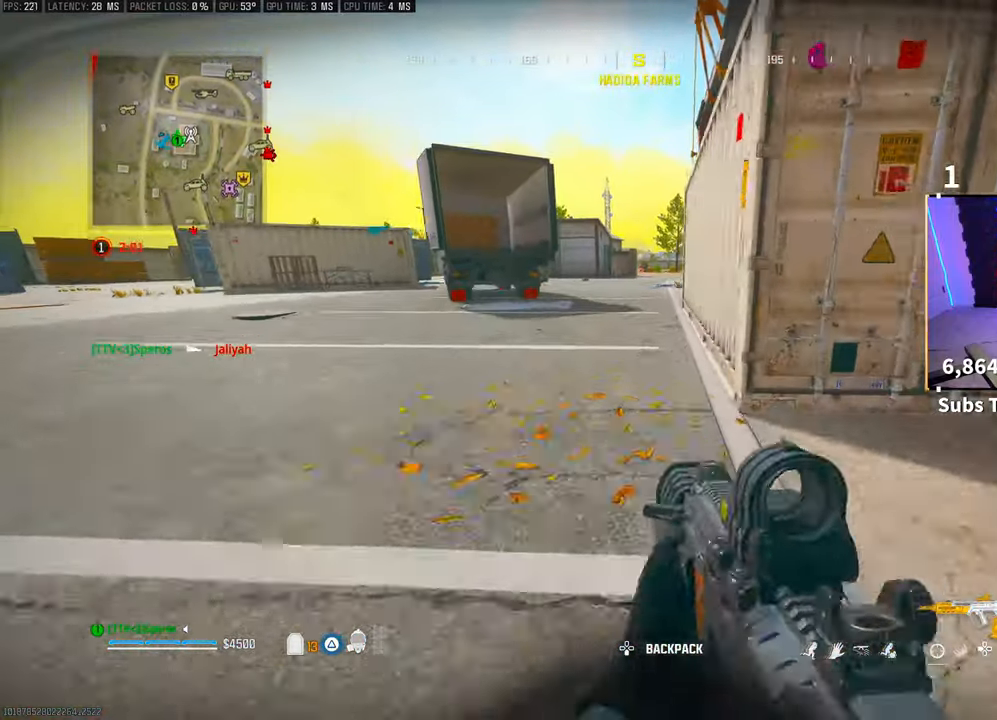
{"buttons": ["CROSS", "R3"], "left_stick": "down-right", "right_stick": "right", "events": [[50, "TRIANGLE", "down"], [83, "TRIANGLE", "up"], [100, "L3", "up"], [150, "L3", "down"], [250, "L3", "up"], [283, "R3", "down"], [383, "left_stick", "down-right"], [400, "R3", "up"], [450, "R3", "down"], [450, "right_stick", "right"], [483, "CROSS", "down"]]}
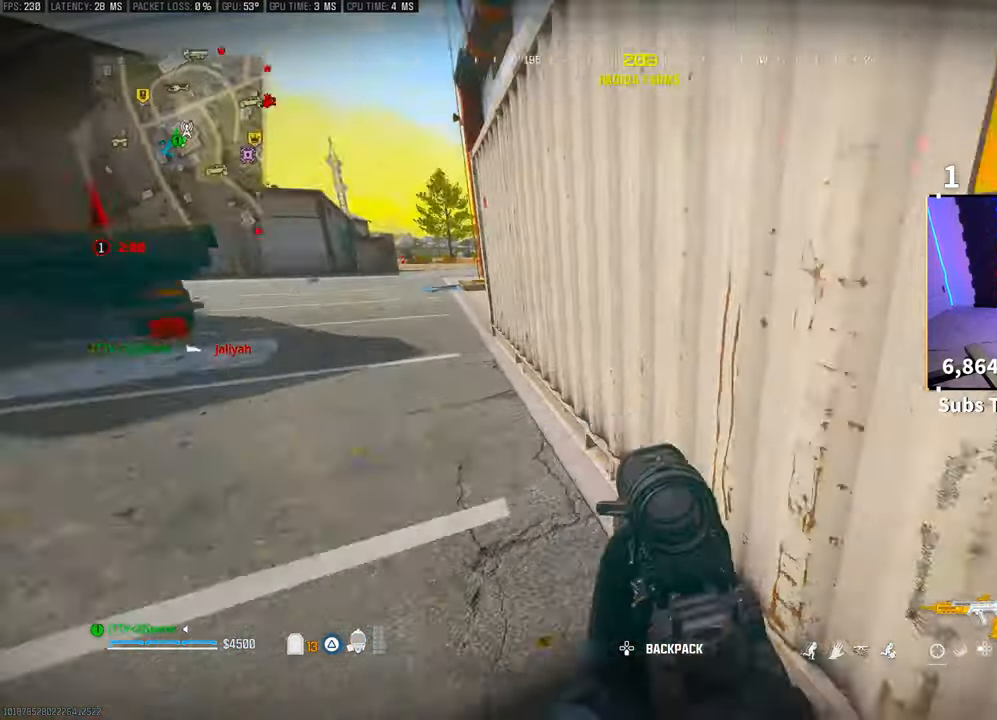
{"buttons": ["SQUARE"], "left_stick": "center", "right_stick": "center"}
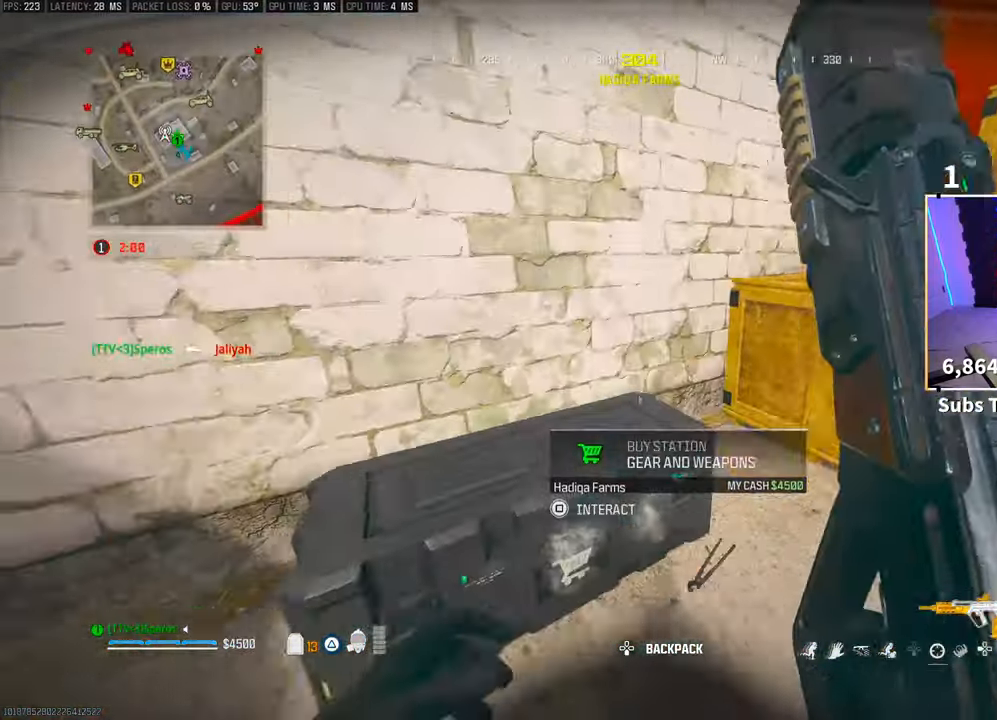
{"buttons": [], "left_stick": "center", "right_stick": "center", "events": [[50, "SQUARE", "up"], [250, "CROSS", "down"], [300, "CROSS", "up"], [400, "DPAD_DOWN", "down"], [483, "DPAD_DOWN", "up"]]}
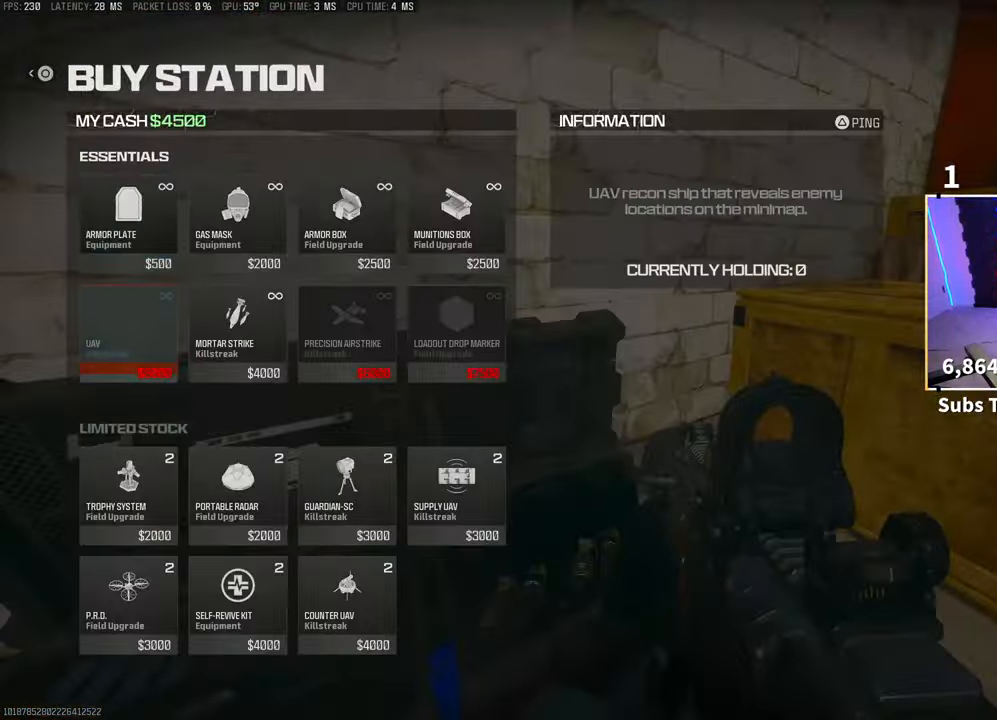
{"buttons": ["CIRCLE"], "left_stick": "center", "right_stick": "center", "events": [[50, "DPAD_DOWN", "down"], [100, "DPAD_DOWN", "up"], [250, "DPAD_RIGHT", "down"], [350, "CROSS", "down"], [350, "DPAD_RIGHT", "up"], [433, "CROSS", "up"], [500, "CIRCLE", "down"]]}
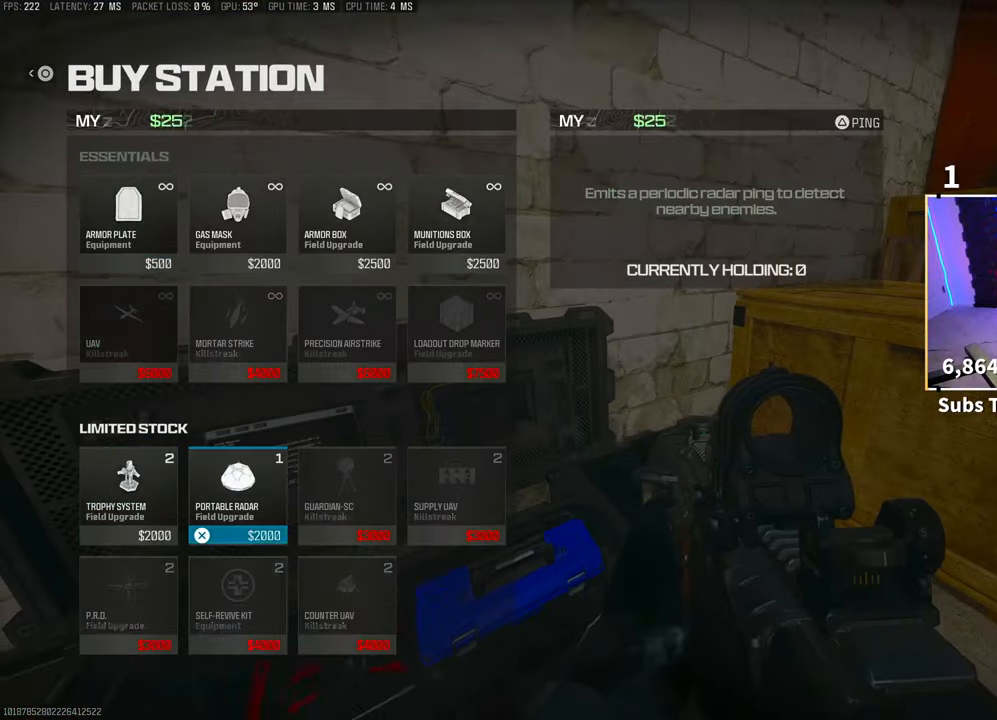
{"buttons": ["CROSS"], "left_stick": "down-left", "right_stick": "left"}
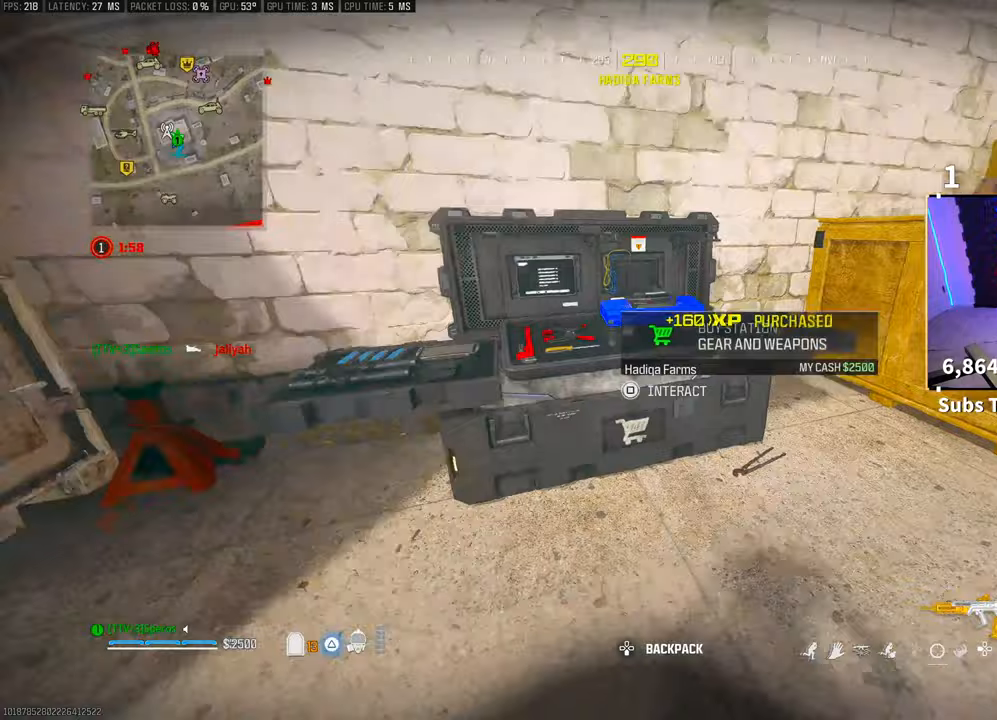
{"buttons": [], "left_stick": "up-left", "right_stick": "up-left", "events": [[50, "CROSS", "up"], [150, "right_stick", "center"], [433, "right_stick", "left"], [450, "left_stick", "up-left"], [500, "right_stick", "up-left"]]}
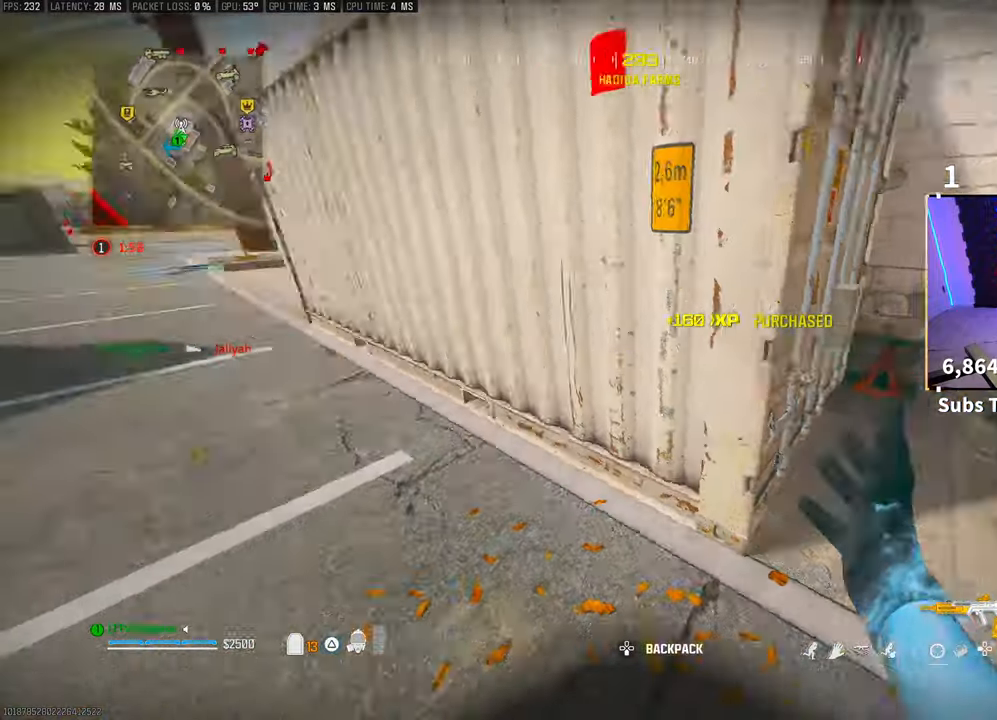
{"buttons": ["L3"], "left_stick": "up", "right_stick": "center", "events": [[33, "left_stick", "up"], [150, "right_stick", "center"], [250, "L3", "down"], [300, "TRIANGLE", "down"], [350, "L3", "up"], [350, "TRIANGLE", "up"], [400, "L3", "down"], [433, "TRIANGLE", "down"], [500, "TRIANGLE", "up"]]}
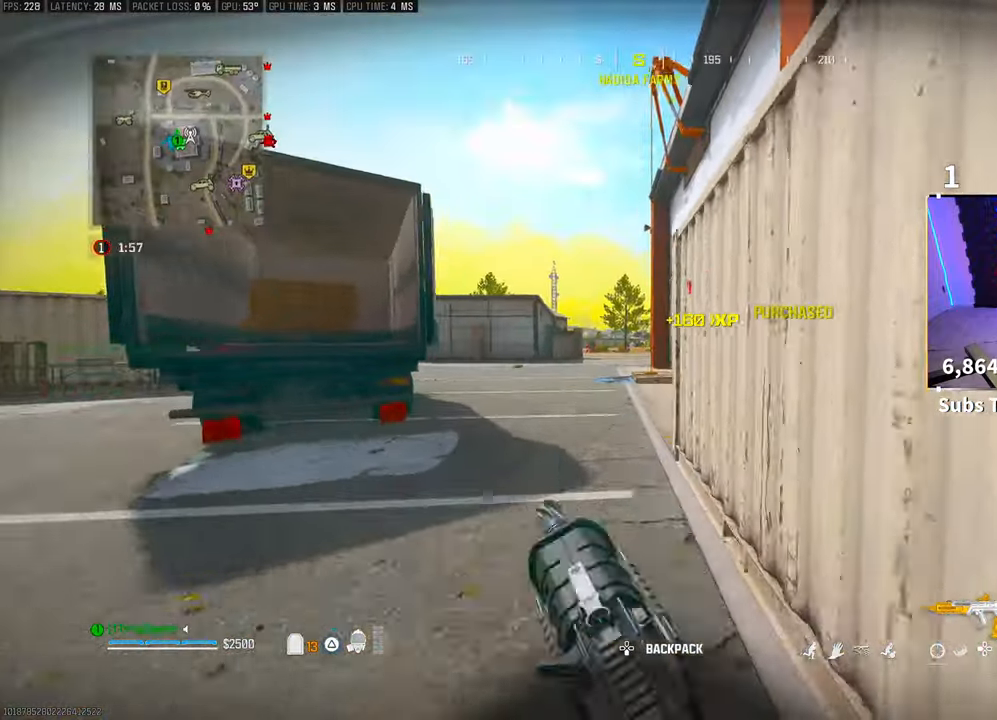
{"buttons": [], "left_stick": "up", "right_stick": "center", "events": [[33, "L3", "up"], [83, "L3", "down"], [83, "TRIANGLE", "down"], [133, "TRIANGLE", "up"], [150, "L3", "up"], [200, "TRIANGLE", "down"], [233, "L3", "down"], [283, "TRIANGLE", "up"], [333, "L3", "up"], [350, "TRIANGLE", "down"], [383, "L3", "down"], [400, "TRIANGLE", "up"], [500, "L3", "up"]]}
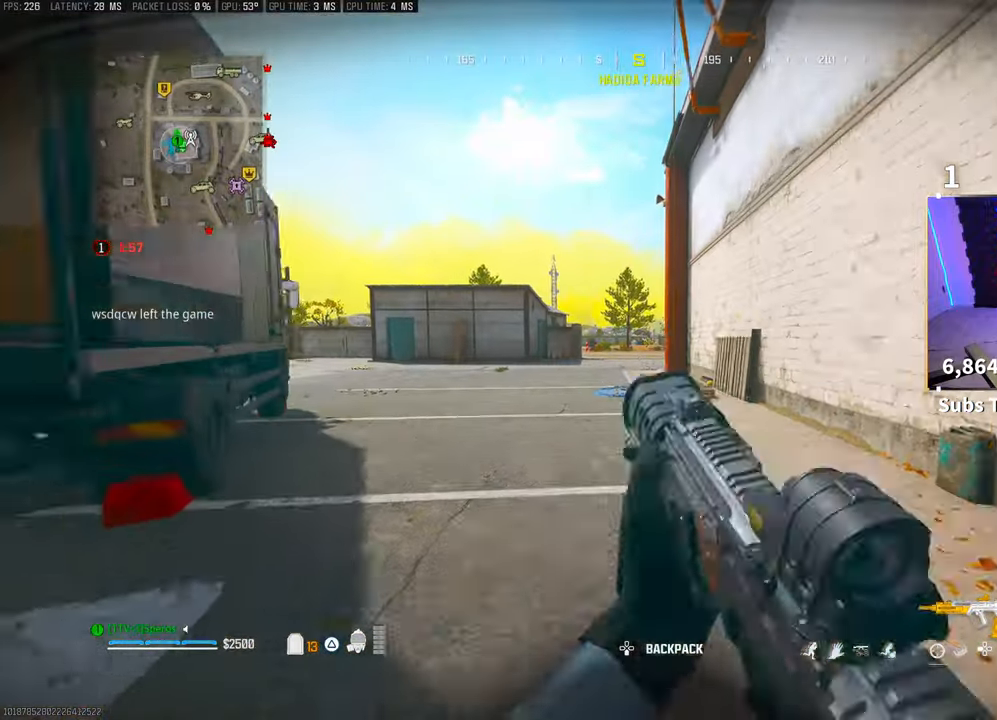
{"buttons": ["CROSS", "R3"], "left_stick": "up", "right_stick": "center", "events": [[250, "R3", "down"], [400, "R3", "up"], [450, "R3", "down"], [483, "CROSS", "down"]]}
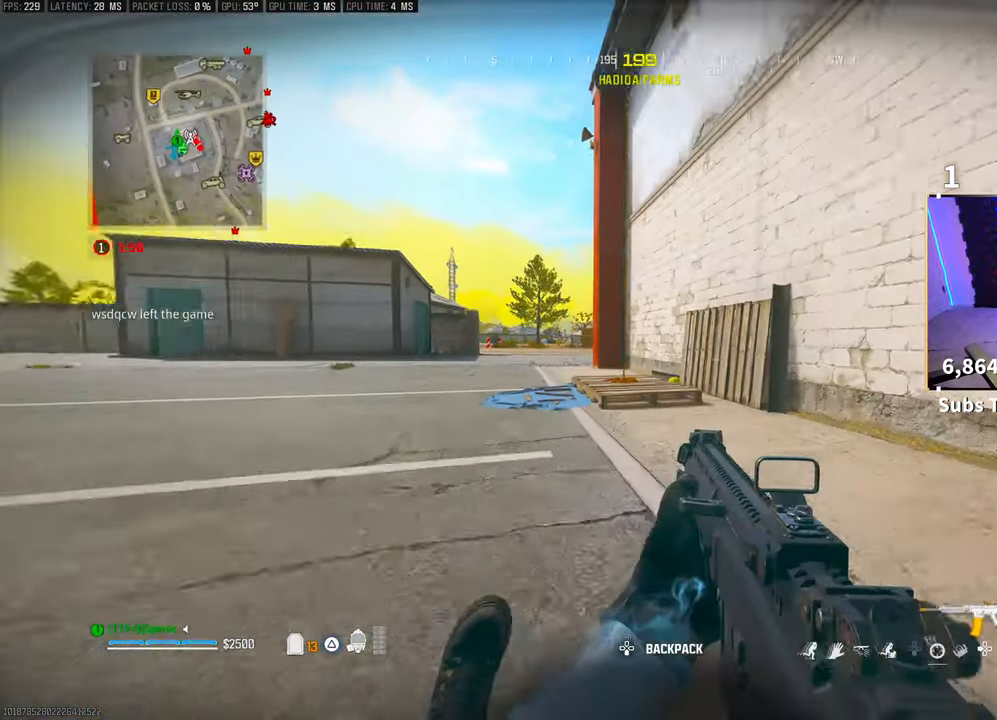
{"buttons": ["CROSS"], "left_stick": "up", "right_stick": "right", "events": [[50, "R3", "up"], [100, "CROSS", "up"], [150, "L3", "down"], [183, "TRIANGLE", "down"], [250, "TRIANGLE", "up"], [283, "L3", "up"], [350, "L3", "down"], [450, "CROSS", "down"], [450, "L3", "up"], [483, "right_stick", "right"]]}
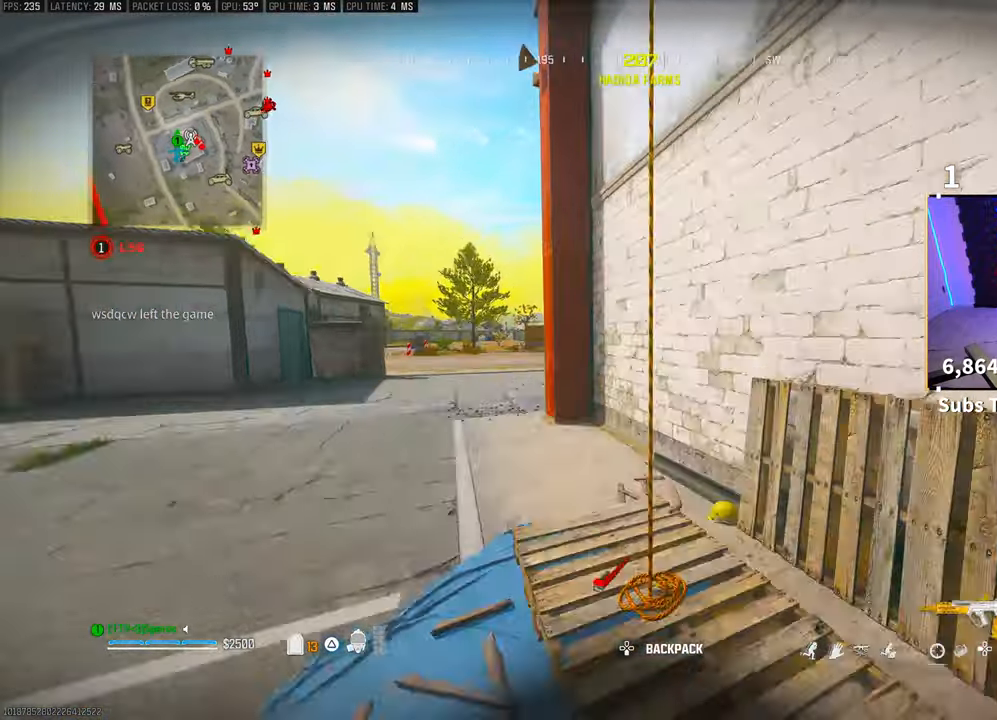
{"buttons": [], "left_stick": "center", "right_stick": "up", "events": [[50, "SQUARE", "down"], [50, "left_stick", "center"], [83, "CROSS", "up"], [133, "SQUARE", "up"], [150, "right_stick", "up-right"], [200, "SQUARE", "down"], [300, "SQUARE", "up"], [383, "SQUARE", "down"], [483, "SQUARE", "up"], [483, "right_stick", "up"]]}
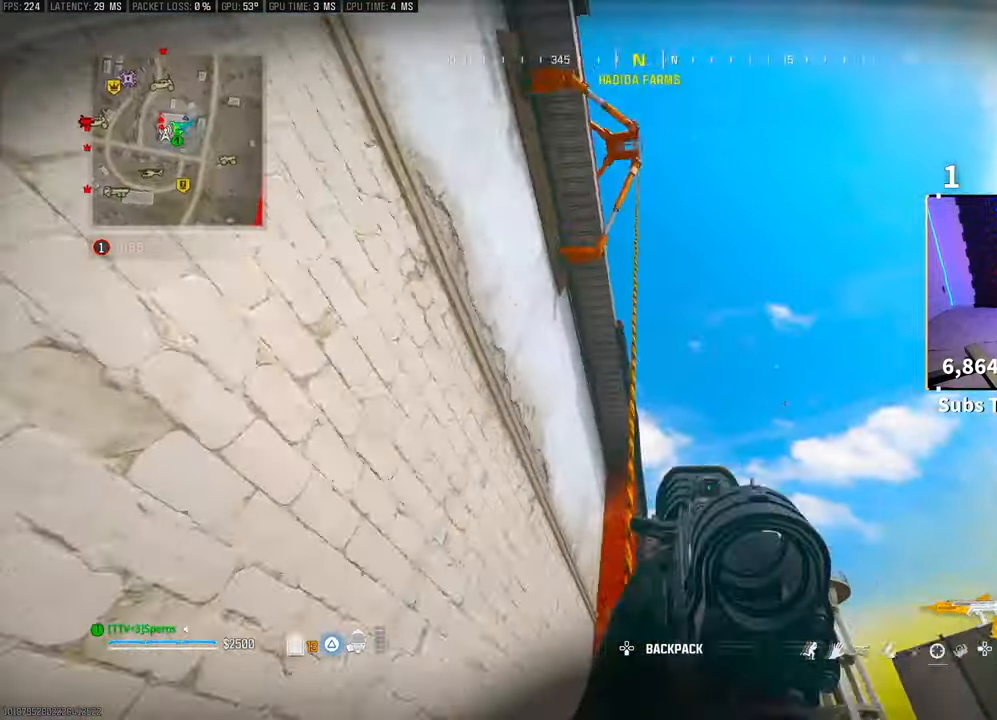
{"buttons": ["SQUARE"], "left_stick": "right", "right_stick": "center", "events": [[133, "right_stick", "center"], [333, "SQUARE", "down"], [367, "right_stick", "down"], [400, "left_stick", "right"], [433, "SQUARE", "up"], [500, "SQUARE", "down"], [500, "right_stick", "center"]]}
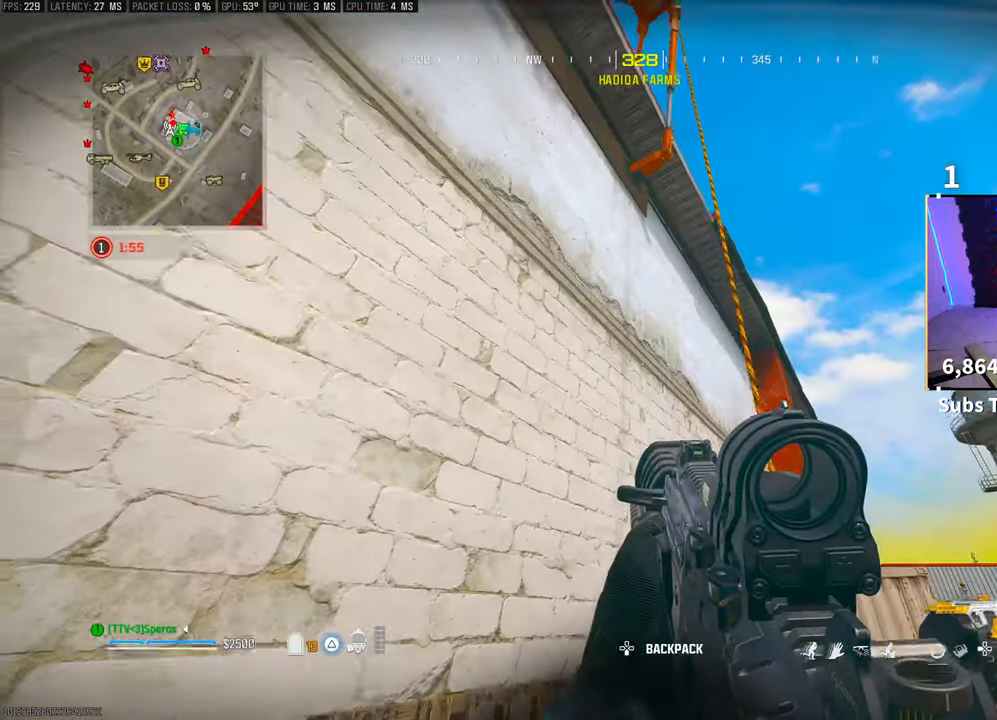
{"buttons": [], "left_stick": "center", "right_stick": "up", "events": [[100, "SQUARE", "up"], [183, "SQUARE", "down"], [283, "SQUARE", "up"], [350, "SQUARE", "down"], [400, "left_stick", "center"], [450, "SQUARE", "up"], [500, "right_stick", "up"]]}
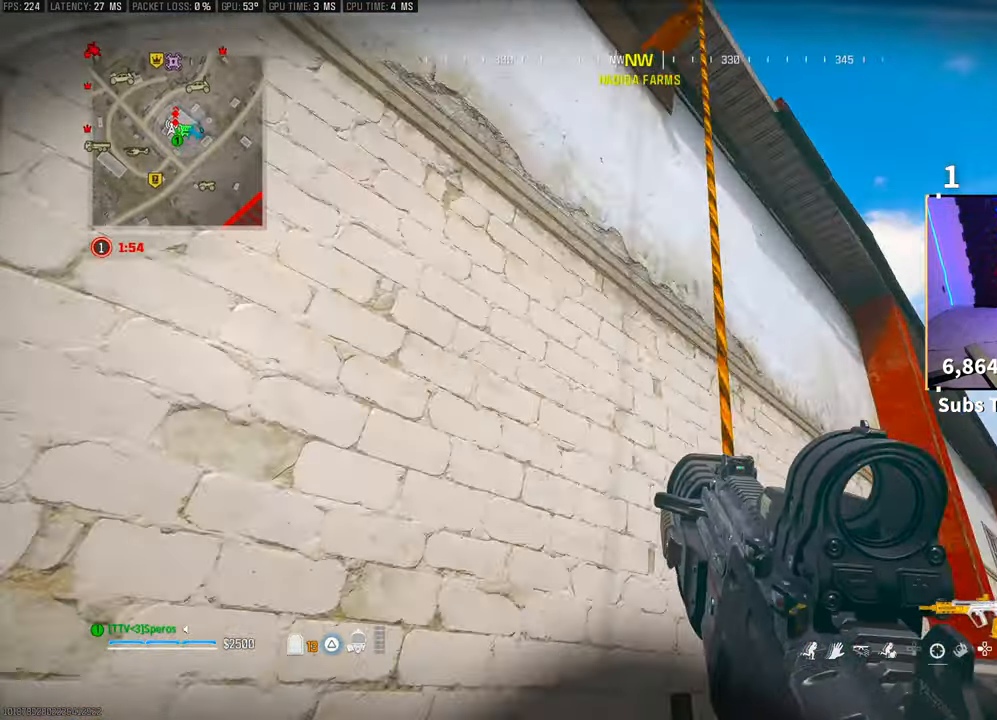
{"buttons": [], "left_stick": "center", "right_stick": "up", "events": [[100, "right_stick", "center"], [250, "right_stick", "up"]]}
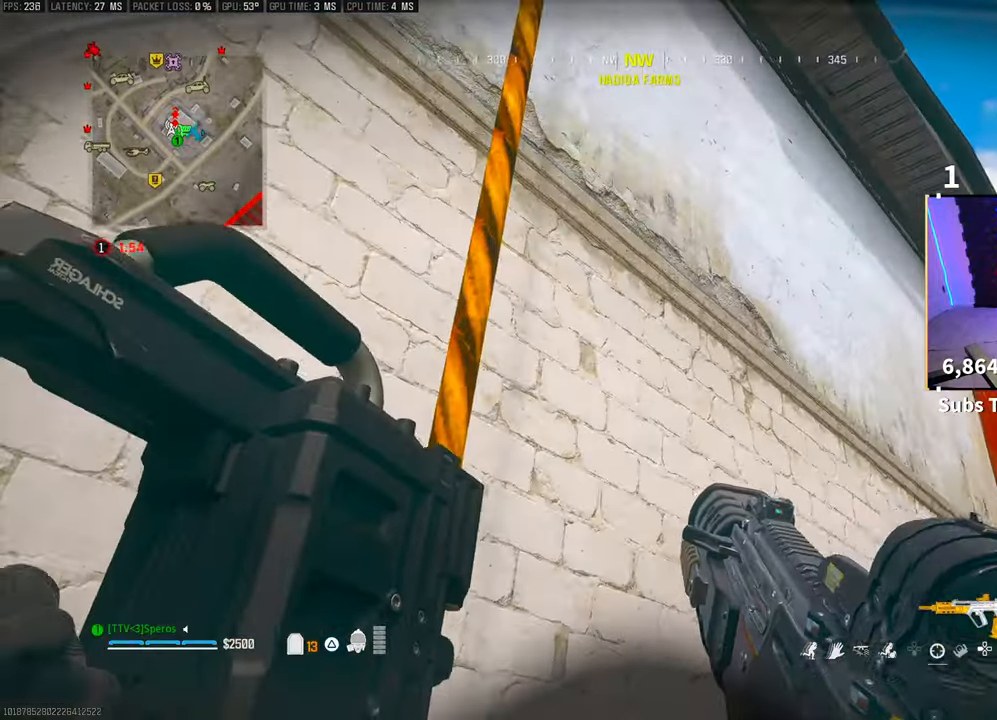
{"buttons": ["CROSS"], "left_stick": "center", "right_stick": "down", "events": [[200, "right_stick", "center"], [450, "CROSS", "down"], [483, "right_stick", "down"]]}